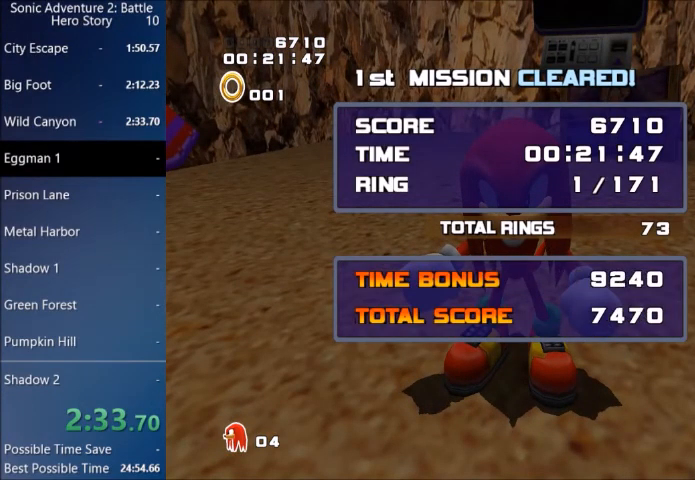
Gameplay with a controller (PlayStation layout); each line is a JSON object with the inputs held at the frame after it. "events" lists button and stick changes between this image and that frame as [ms after this image, input, new state], when the widget could be followed in between.
{"buttons": ["START"], "left_stick": "center", "right_stick": "center"}
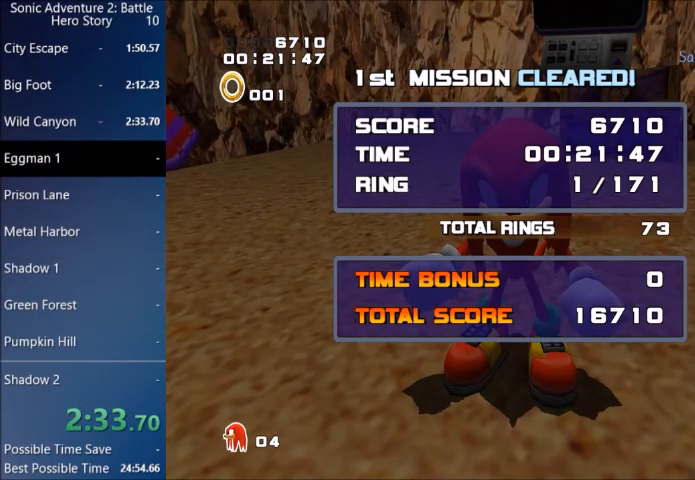
{"buttons": ["START"], "left_stick": "center", "right_stick": "center", "events": [[33, "START", "up"], [133, "START", "down"], [267, "START", "up"], [300, "START", "down"], [434, "START", "up"], [500, "START", "down"]]}
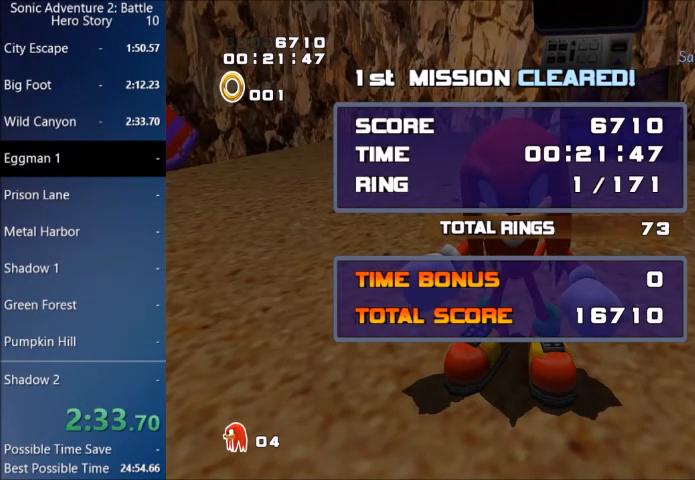
{"buttons": ["START"], "left_stick": "center", "right_stick": "center", "events": [[100, "START", "up"], [200, "START", "down"], [301, "START", "up"], [334, "START", "down"], [467, "START", "up"], [501, "START", "down"]]}
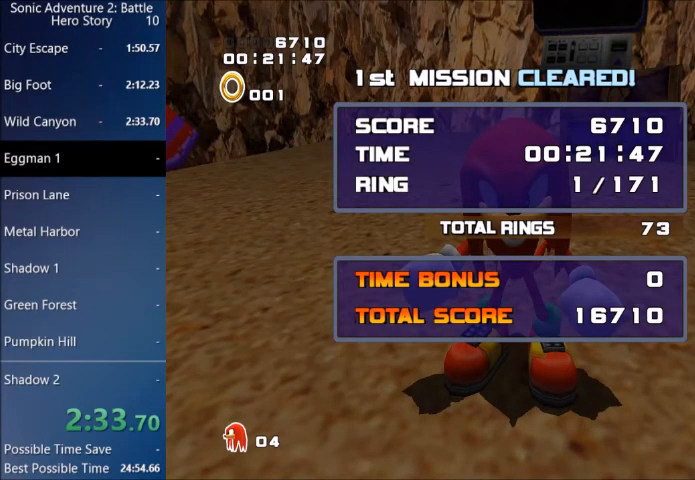
{"buttons": ["START"], "left_stick": "center", "right_stick": "center", "events": [[133, "START", "up"], [200, "START", "down"], [333, "START", "up"], [400, "START", "down"]]}
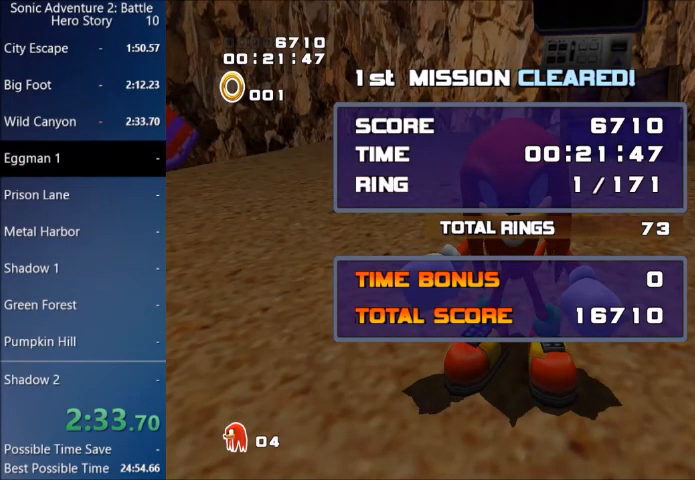
{"buttons": ["START"], "left_stick": "center", "right_stick": "center", "events": [[34, "START", "up"], [67, "START", "down"], [201, "START", "up"], [267, "START", "down"], [401, "START", "up"], [467, "START", "down"]]}
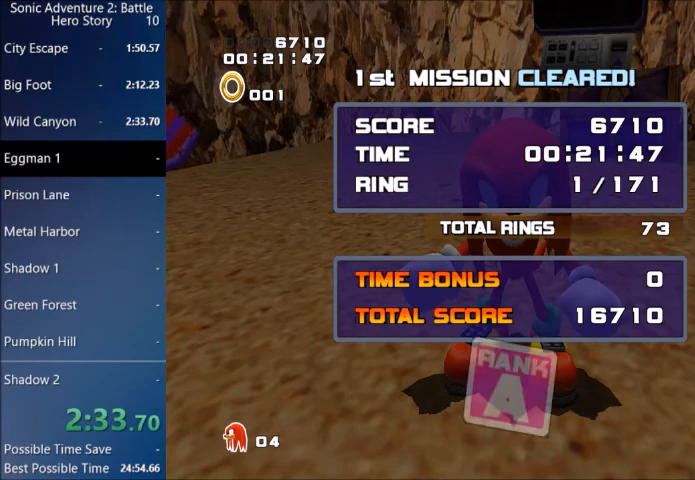
{"buttons": ["START"], "left_stick": "center", "right_stick": "center", "events": [[100, "START", "up"], [167, "START", "down"], [333, "START", "up"], [367, "START", "down"]]}
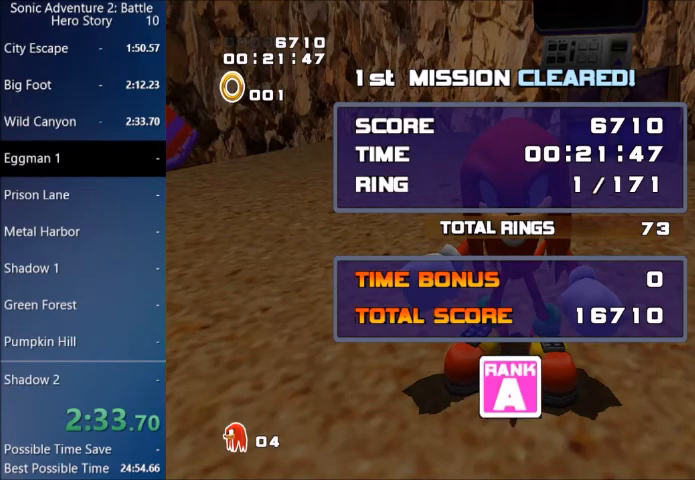
{"buttons": [], "left_stick": "center", "right_stick": "center", "events": [[34, "START", "up"], [100, "START", "down"], [234, "START", "up"], [367, "START", "down"], [501, "START", "up"]]}
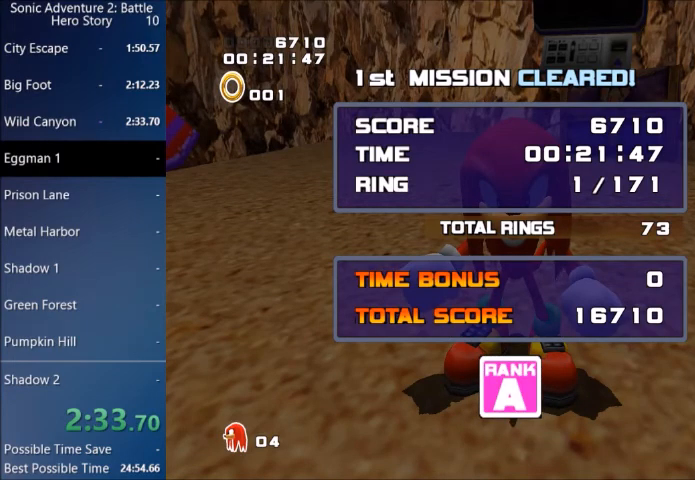
{"buttons": ["START"], "left_stick": "center", "right_stick": "center", "events": [[67, "START", "down"], [233, "START", "up"], [267, "START", "down"], [434, "START", "up"], [500, "START", "down"]]}
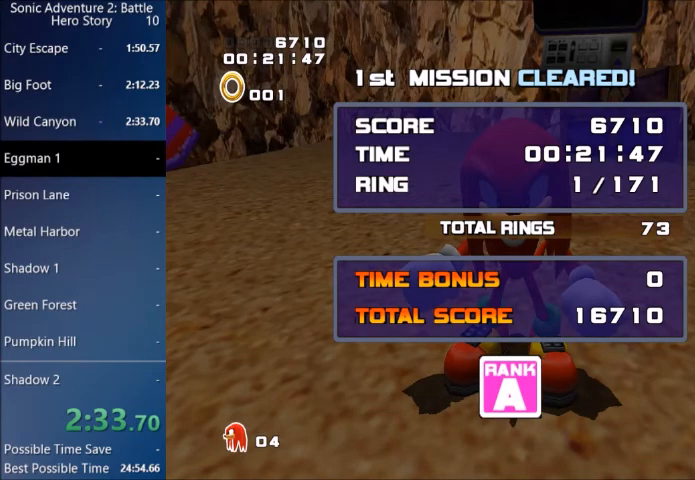
{"buttons": [], "left_stick": "center", "right_stick": "center", "events": [[100, "START", "up"], [201, "START", "down"], [301, "START", "up"], [367, "START", "down"], [501, "START", "up"]]}
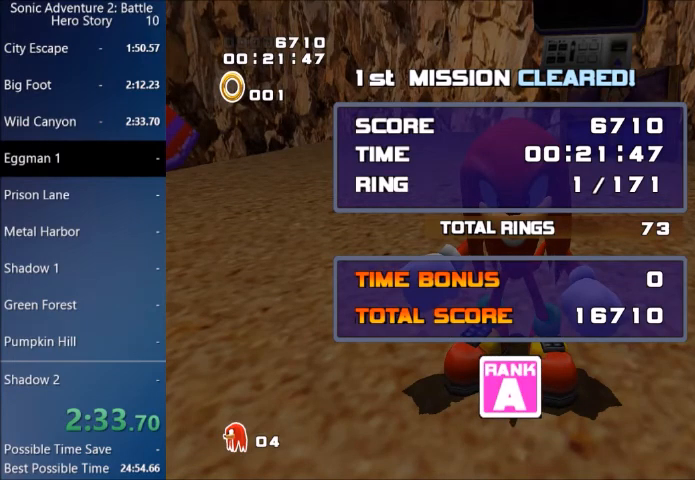
{"buttons": ["START"], "left_stick": "center", "right_stick": "center", "events": [[33, "START", "down"], [167, "START", "up"], [233, "START", "down"], [367, "START", "up"], [434, "START", "down"]]}
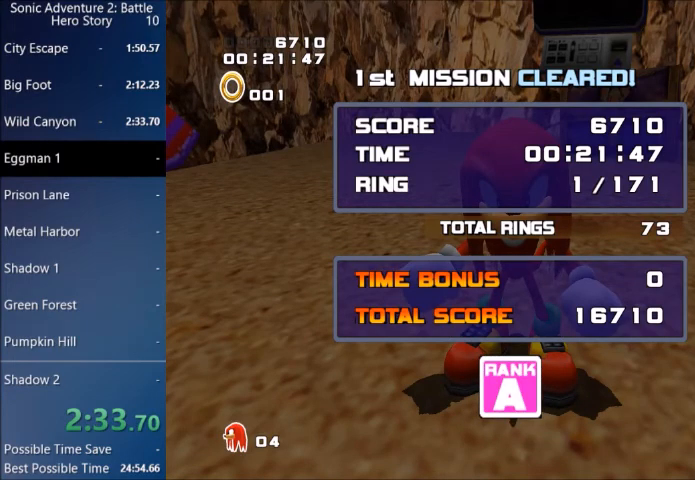
{"buttons": [], "left_stick": "center", "right_stick": "center", "events": [[67, "START", "up"], [134, "START", "down"], [267, "START", "up"], [301, "START", "down"], [434, "START", "up"]]}
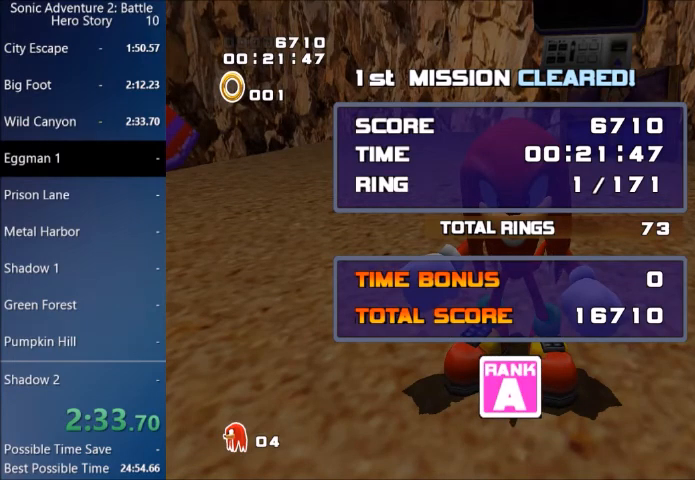
{"buttons": [], "left_stick": "center", "right_stick": "center", "events": [[233, "START", "down"], [300, "START", "up"]]}
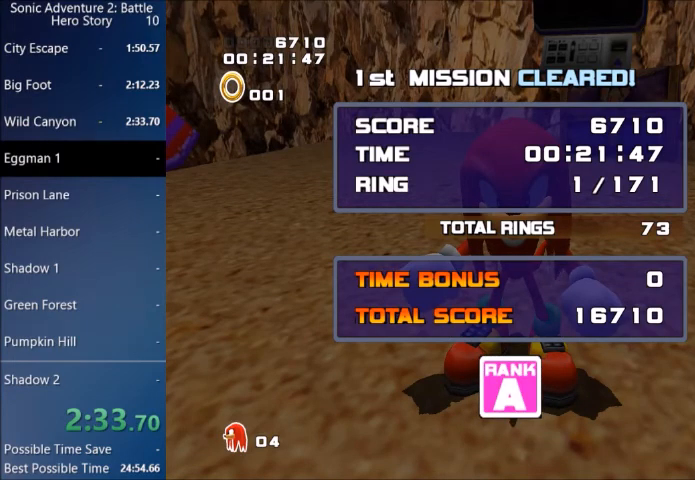
{"buttons": ["START"], "left_stick": "center", "right_stick": "center", "events": [[67, "START", "down"], [134, "START", "up"], [234, "START", "down"], [334, "START", "up"], [434, "START", "down"]]}
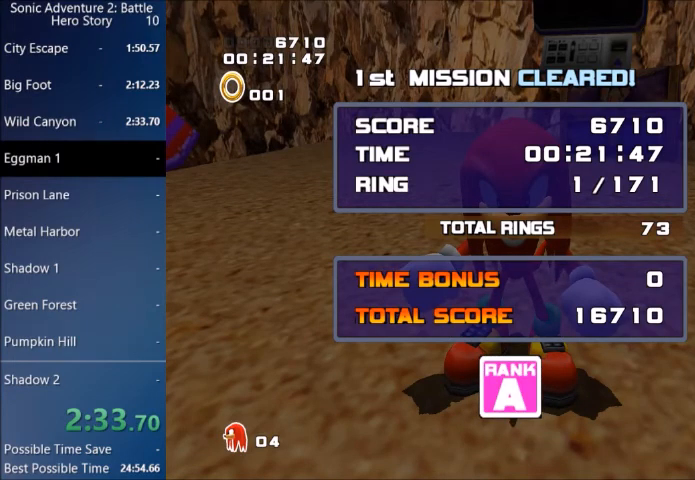
{"buttons": ["START"], "left_stick": "center", "right_stick": "center", "events": [[67, "START", "up"], [134, "START", "down"], [234, "START", "up"], [301, "START", "down"], [401, "START", "up"], [434, "START", "down"]]}
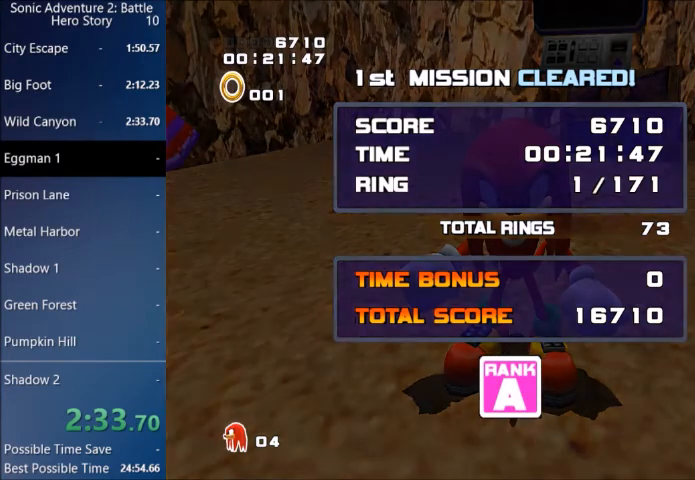
{"buttons": [], "left_stick": "center", "right_stick": "center", "events": [[33, "START", "up"], [100, "START", "down"], [167, "START", "up"], [233, "START", "down"], [334, "START", "up"], [400, "START", "down"], [500, "START", "up"]]}
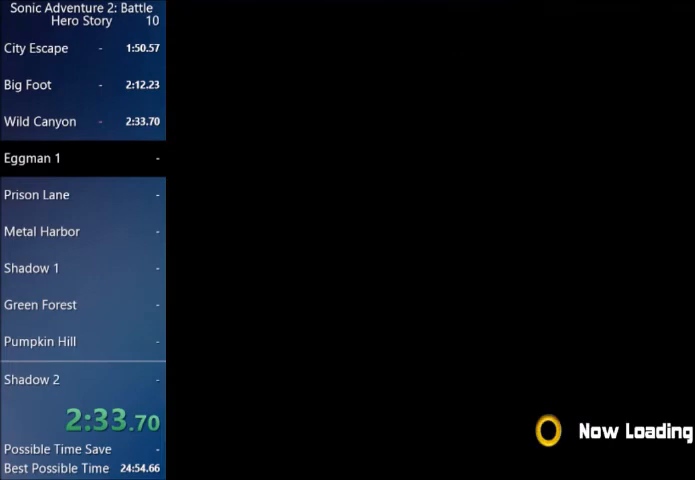
{"buttons": ["START"], "left_stick": "center", "right_stick": "center", "events": [[34, "START", "down"], [134, "START", "up"], [201, "START", "down"], [301, "START", "up"], [334, "START", "down"], [468, "START", "up"], [501, "START", "down"]]}
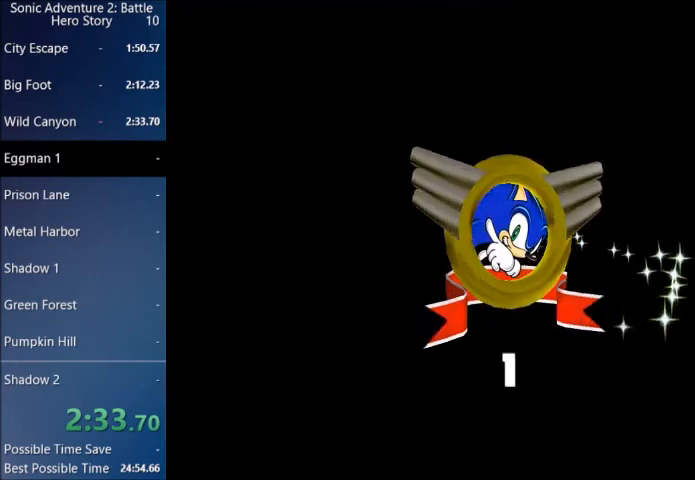
{"buttons": ["START"], "left_stick": "center", "right_stick": "center", "events": [[100, "START", "up"], [167, "START", "down"], [267, "START", "up"], [334, "START", "down"], [400, "START", "up"], [467, "START", "down"]]}
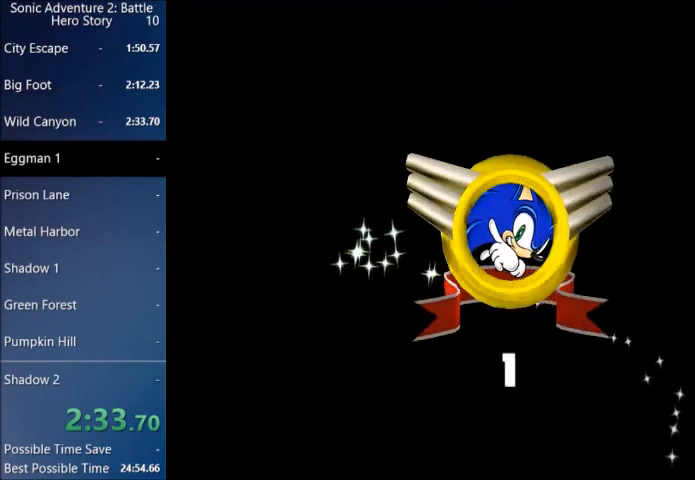
{"buttons": ["START"], "left_stick": "center", "right_stick": "center", "events": [[67, "START", "up"], [134, "START", "down"], [234, "START", "up"], [334, "START", "down"], [401, "START", "up"], [468, "START", "down"]]}
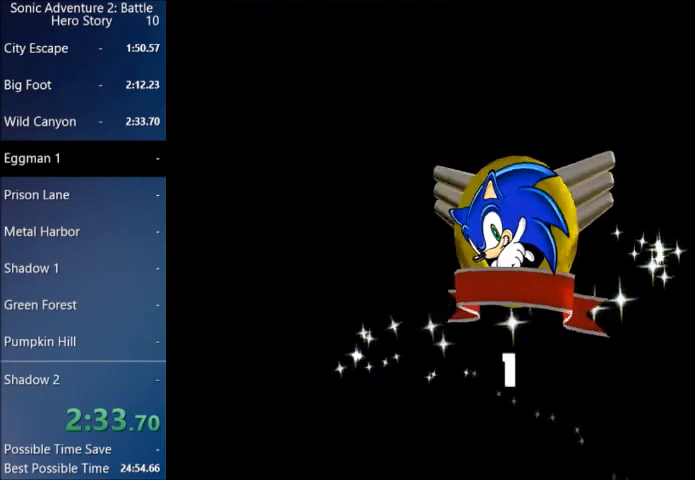
{"buttons": ["START"], "left_stick": "center", "right_stick": "center", "events": [[67, "START", "up"], [133, "START", "down"], [233, "START", "up"], [334, "START", "down"], [400, "START", "up"], [500, "START", "down"]]}
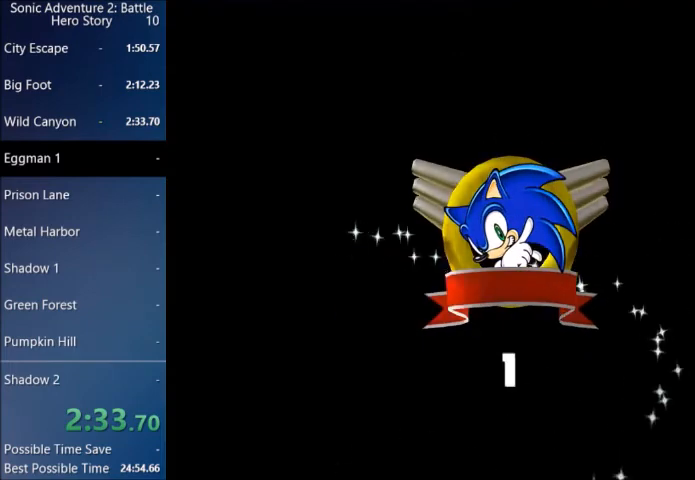
{"buttons": ["START"], "left_stick": "center", "right_stick": "center", "events": [[67, "START", "up"], [167, "START", "down"], [267, "START", "up"], [367, "START", "down"]]}
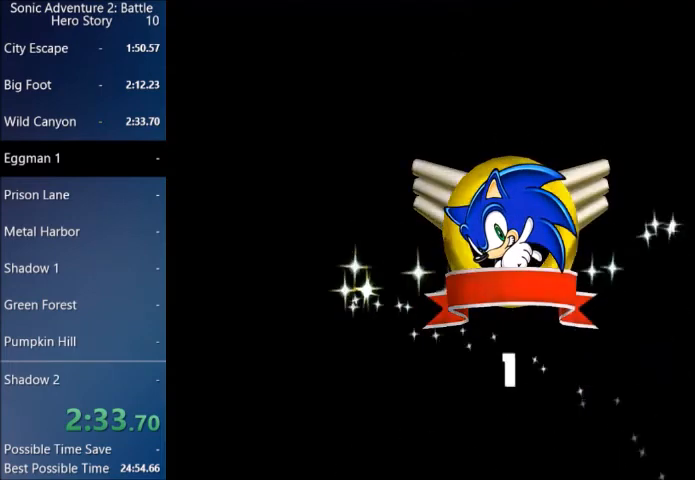
{"buttons": [], "left_stick": "center", "right_stick": "center", "events": [[33, "START", "up"], [234, "START", "down"], [334, "START", "up"], [400, "START", "down"], [500, "START", "up"]]}
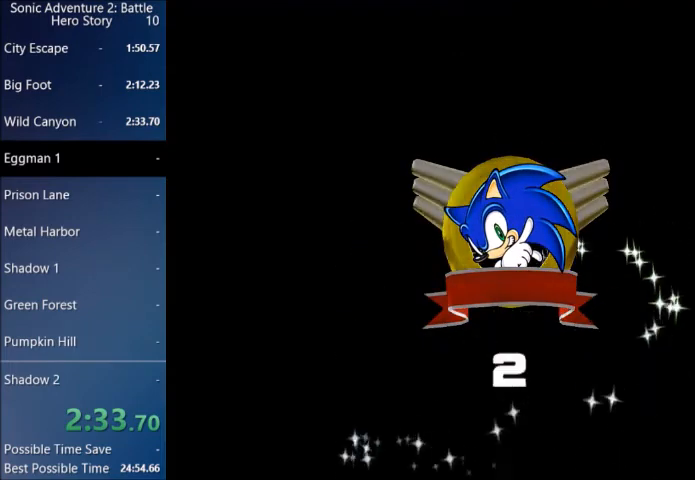
{"buttons": [], "left_stick": "center", "right_stick": "center", "events": [[67, "START", "down"], [167, "START", "up"], [267, "START", "down"], [367, "START", "up"]]}
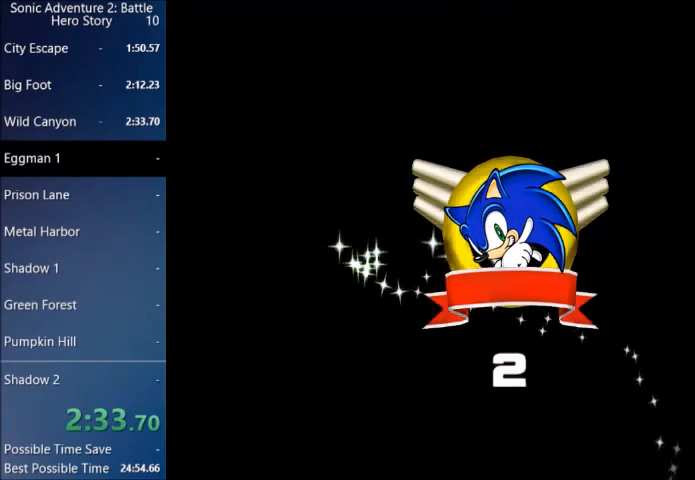
{"buttons": [], "left_stick": "center", "right_stick": "center", "events": [[33, "START", "down"], [167, "START", "up"], [300, "START", "down"], [434, "START", "up"]]}
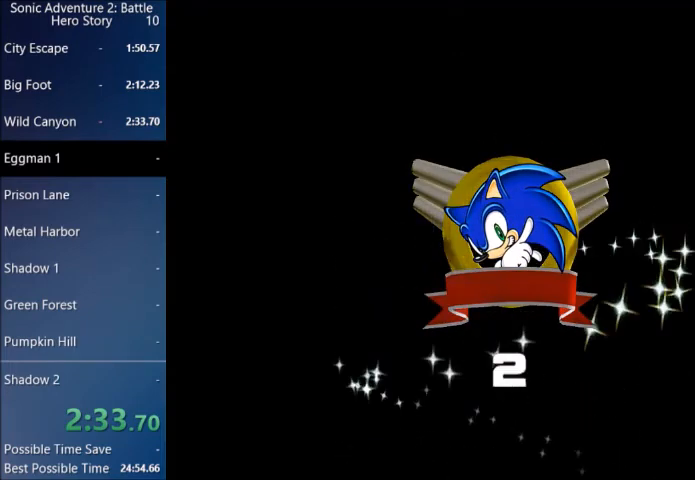
{"buttons": ["START"], "left_stick": "center", "right_stick": "center", "events": [[34, "START", "down"], [167, "START", "up"], [267, "START", "down"], [367, "START", "up"], [501, "START", "down"]]}